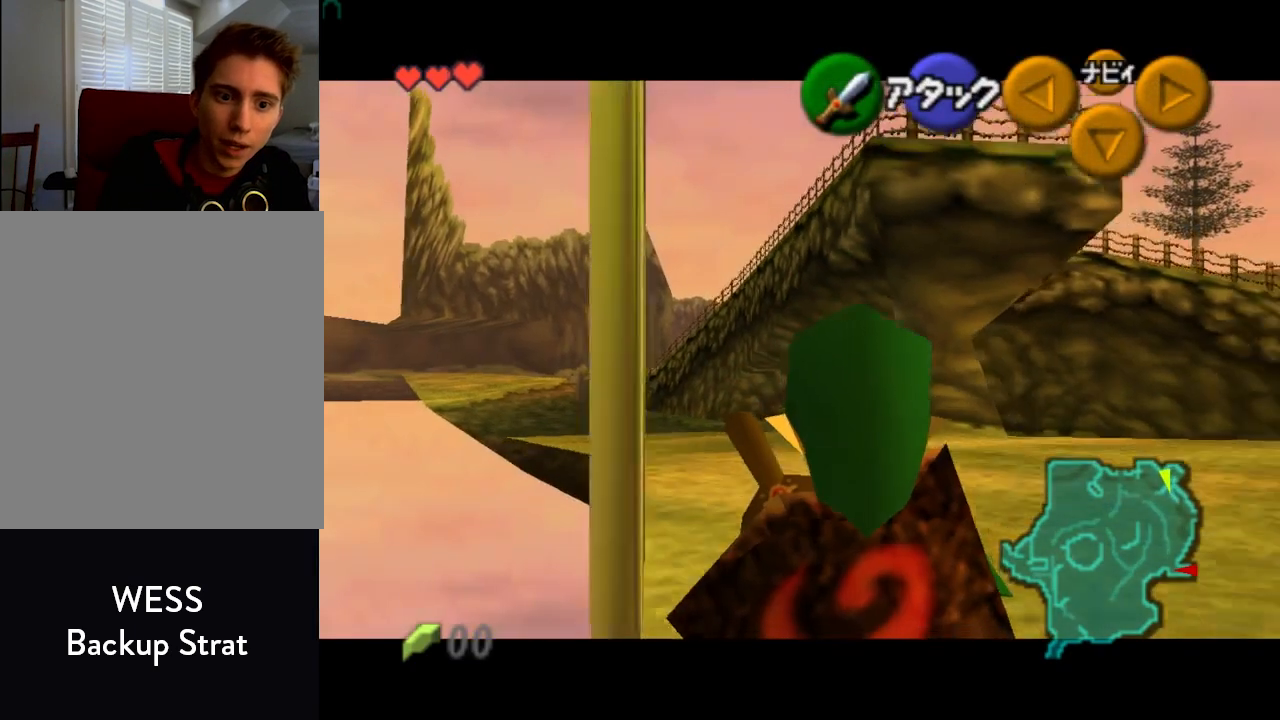
Gameplay with a controller (Nintendo layout); each line is a JSON object with the inputs held at the frame after it. "events" lists button and stick changes between this image and that frame as [ms after this image, input, new state], when the widget could be followed in between. Not read: L1 L3 R1 R3.
{"buttons": ["Z"], "left_stick": "center", "events": []}
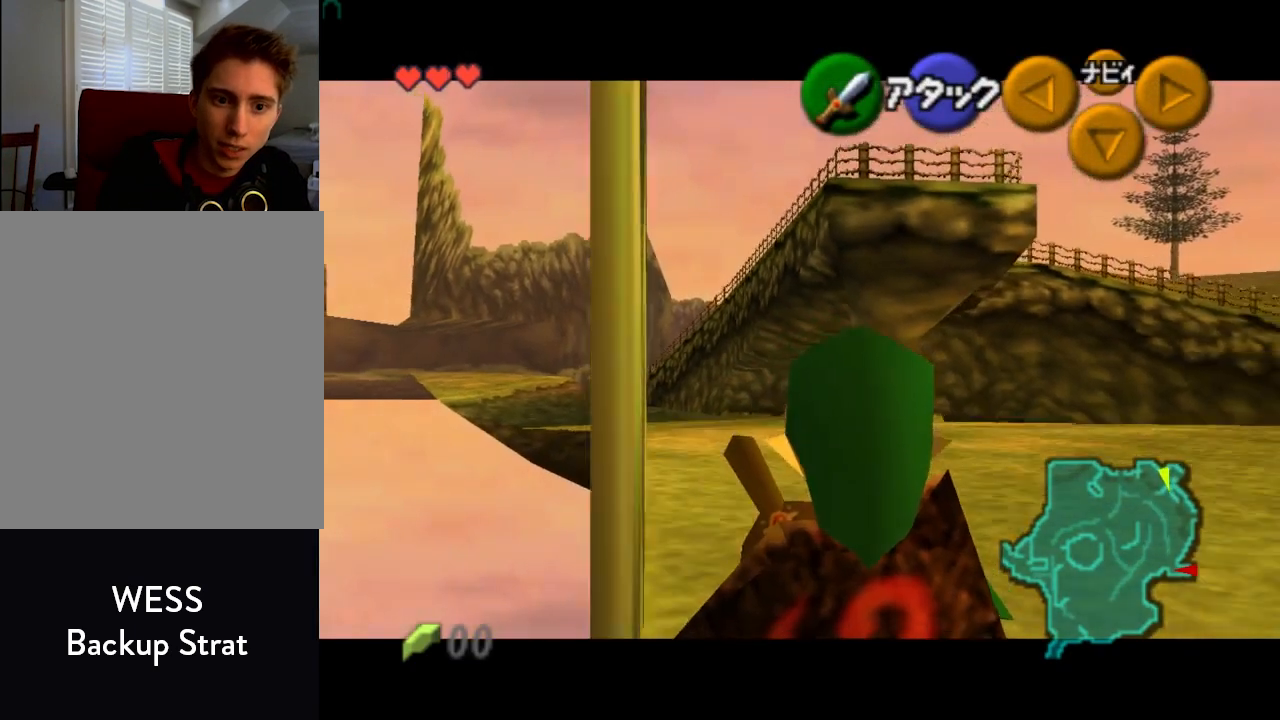
{"buttons": [], "left_stick": "center", "events": [[400, "Z", "up"]]}
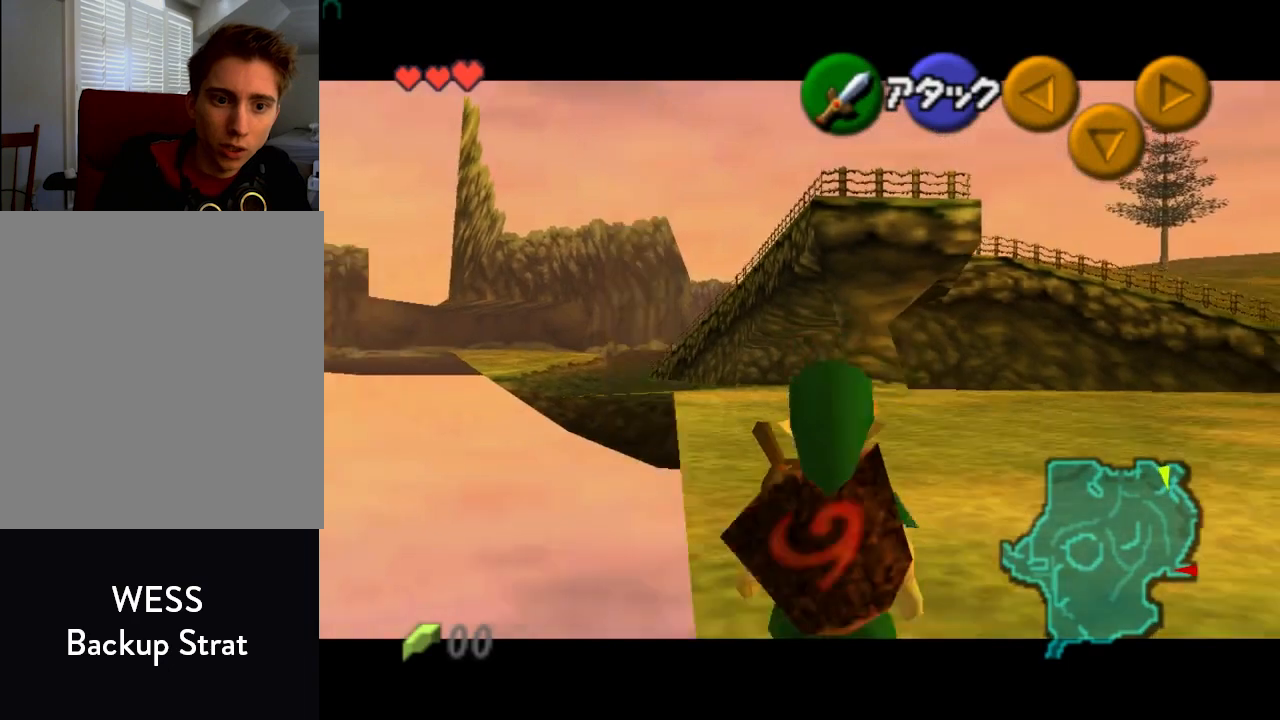
{"buttons": ["Z"], "left_stick": "center", "events": [[500, "Z", "down"]]}
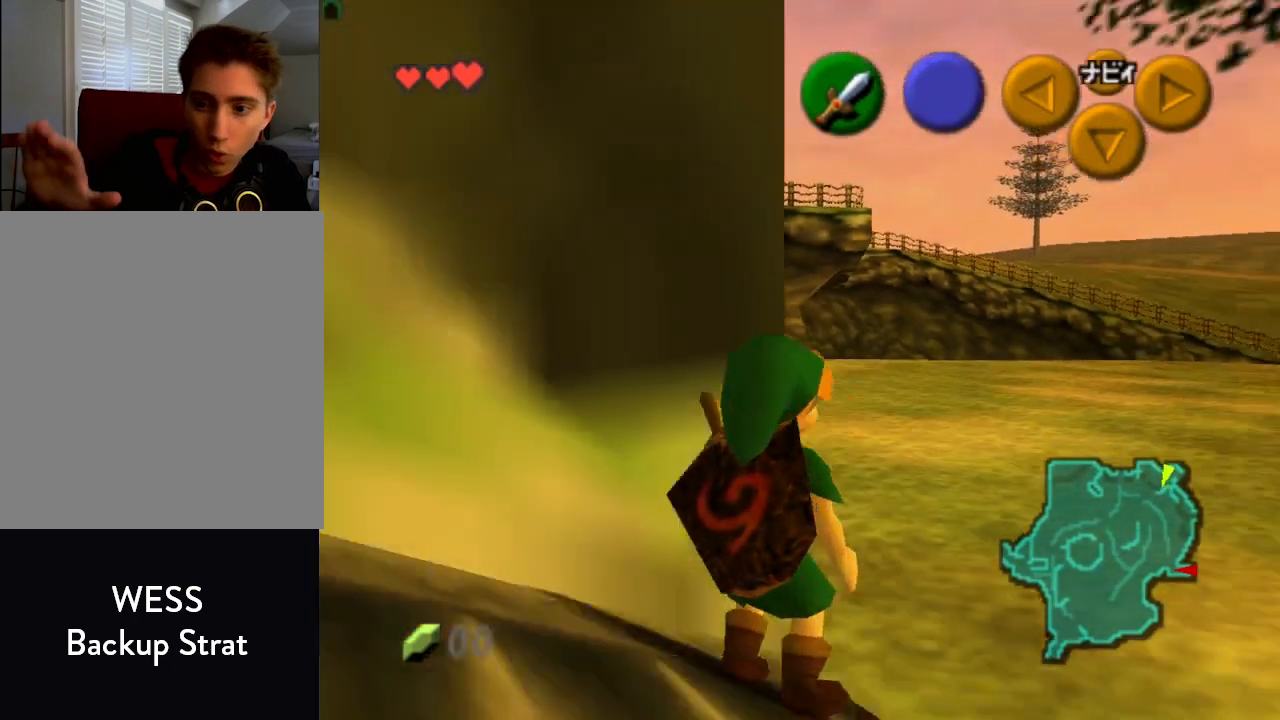
{"buttons": ["Z"], "left_stick": "center", "events": []}
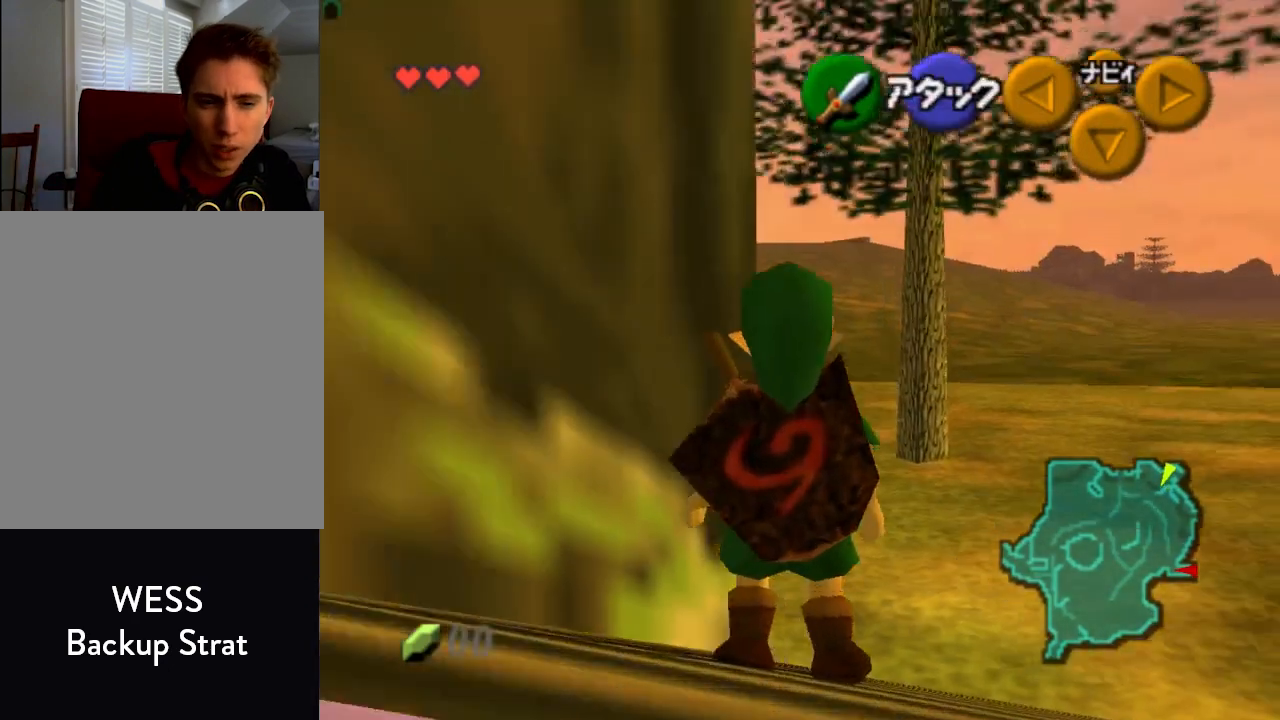
{"buttons": ["Z"], "left_stick": "center", "events": []}
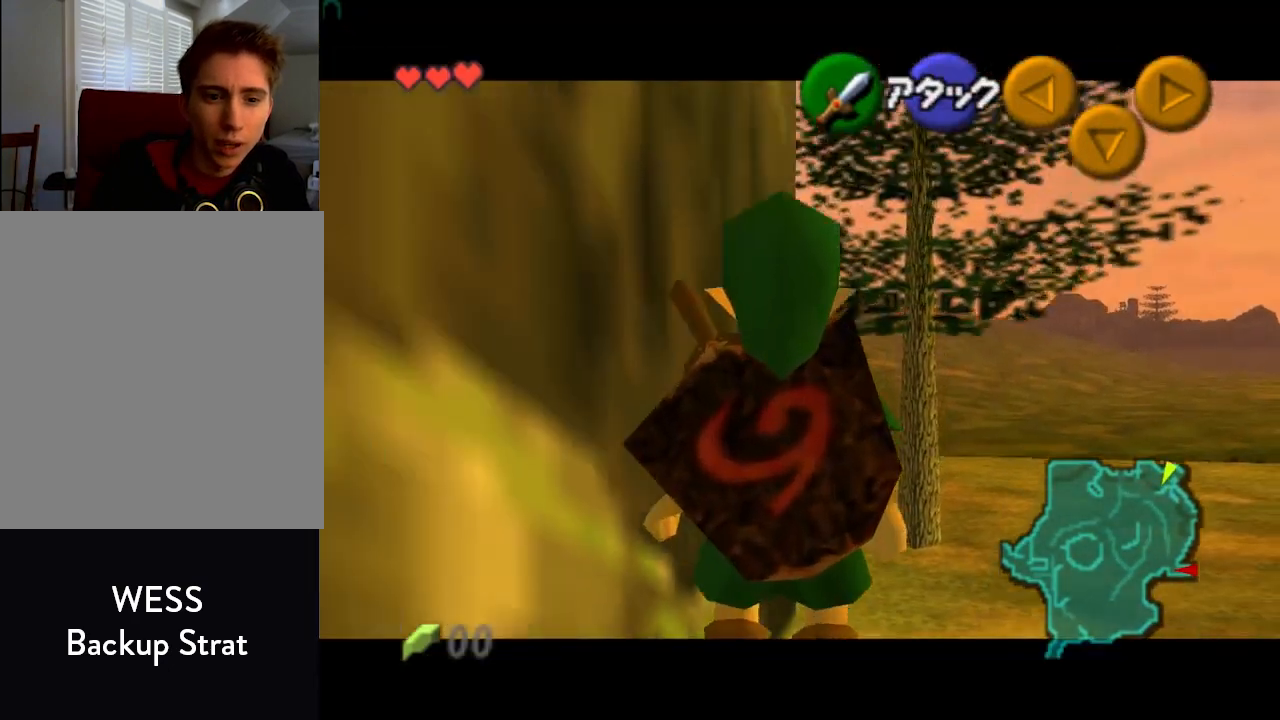
{"buttons": ["Z"], "left_stick": "center", "events": [[267, "Z", "up"], [433, "Z", "down"]]}
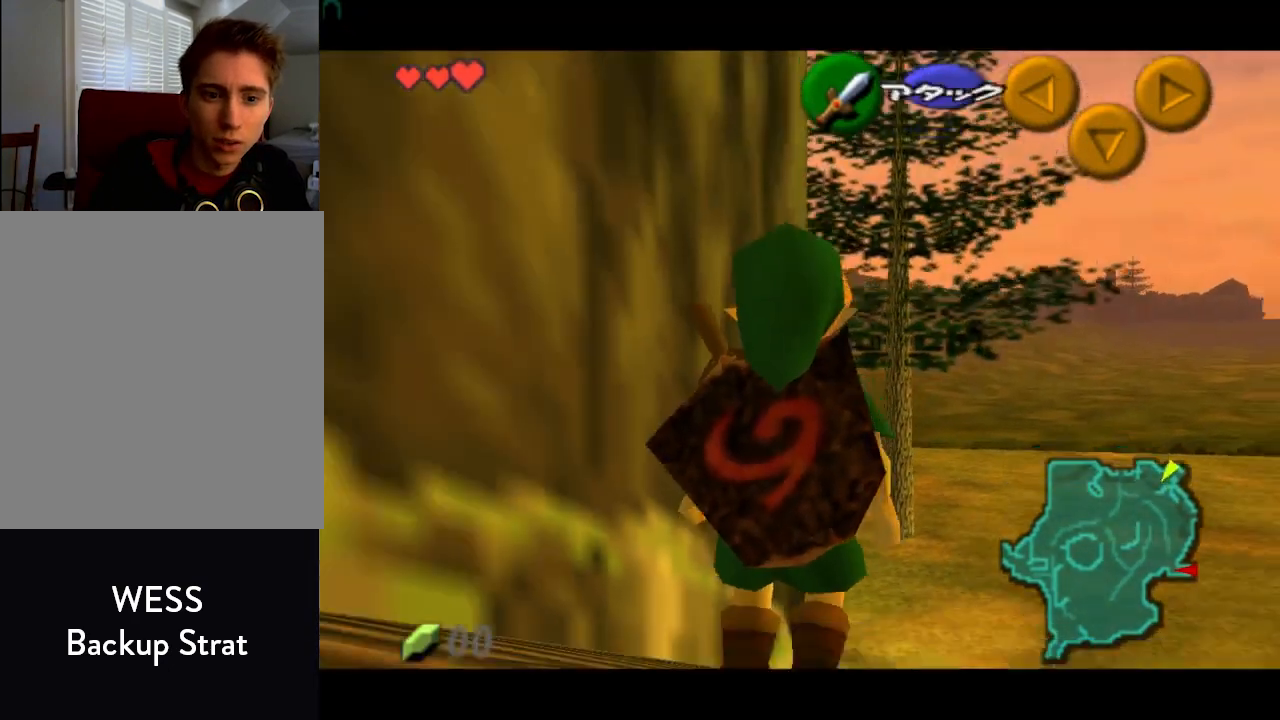
{"buttons": ["Z"], "left_stick": "center", "events": []}
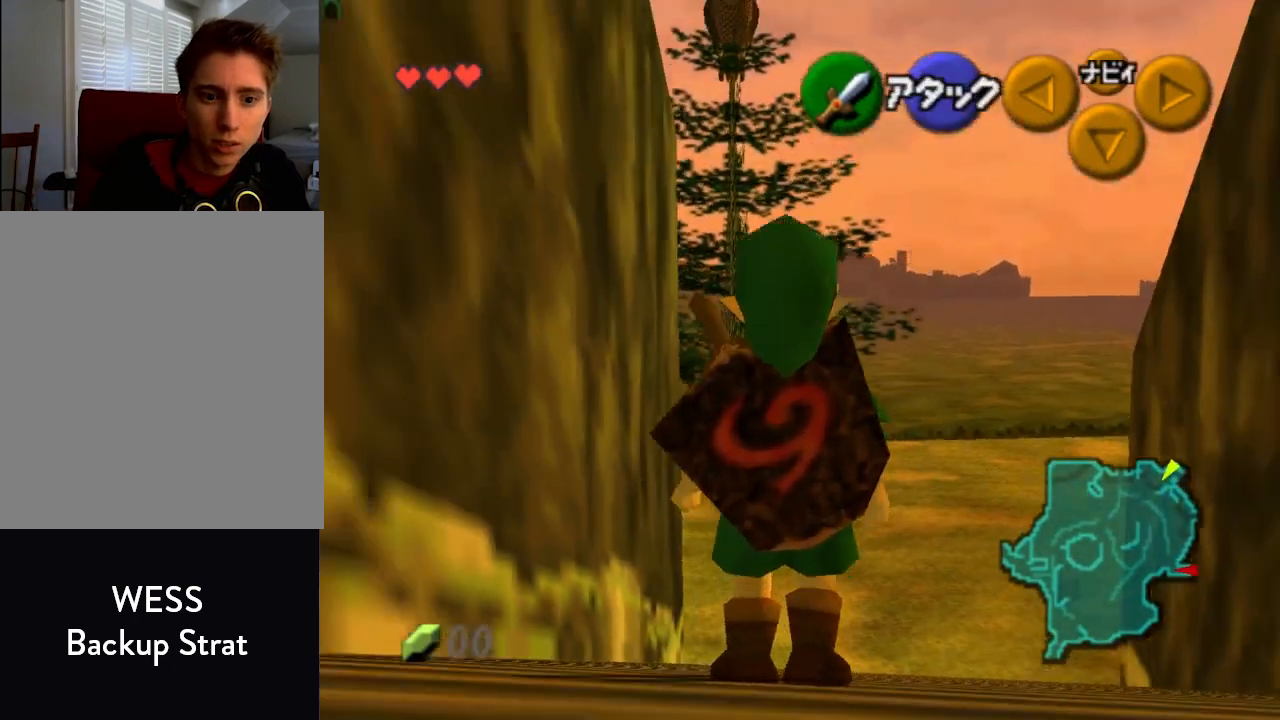
{"buttons": ["Z"], "left_stick": "center", "events": []}
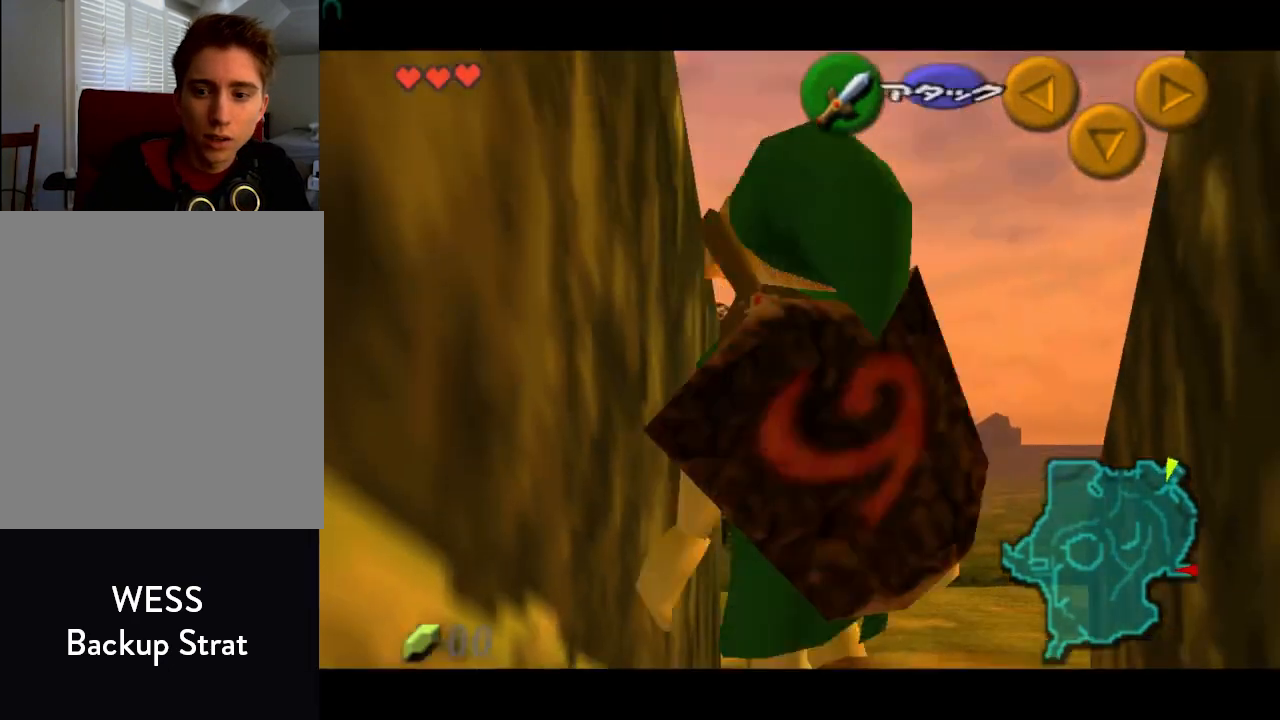
{"buttons": ["Z"], "left_stick": "center", "events": []}
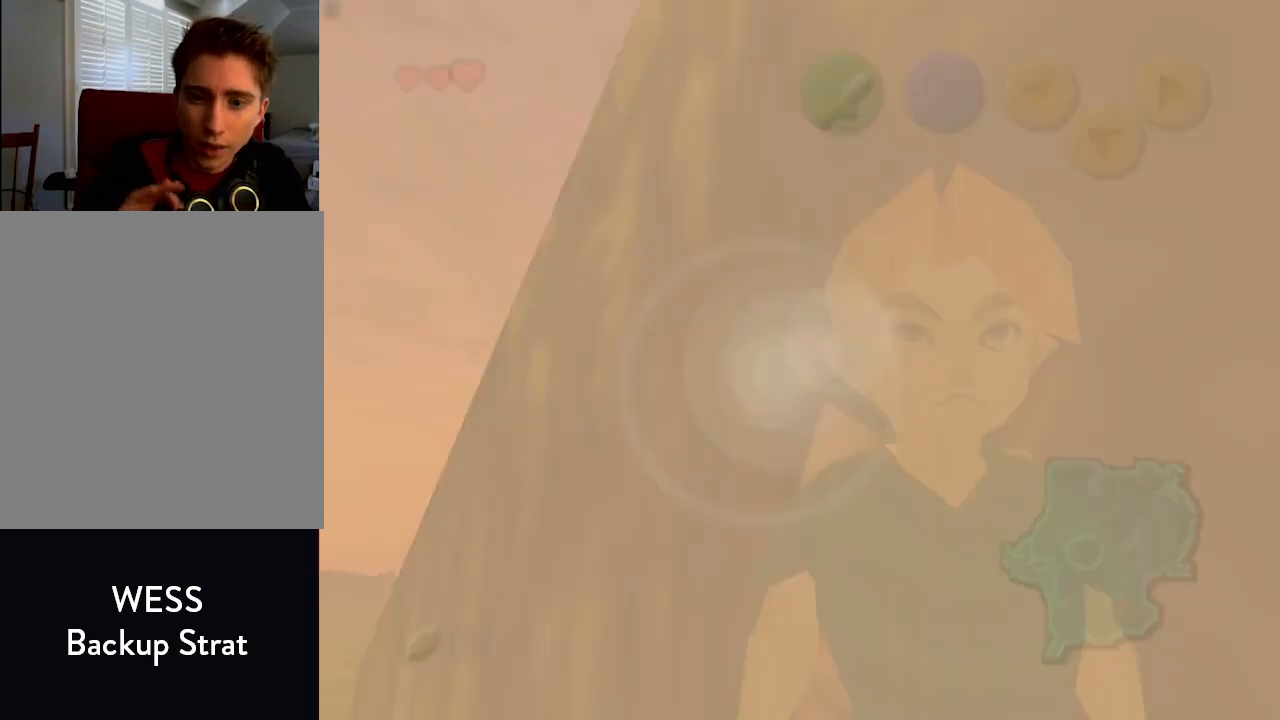
{"buttons": ["Z"], "left_stick": "center", "events": []}
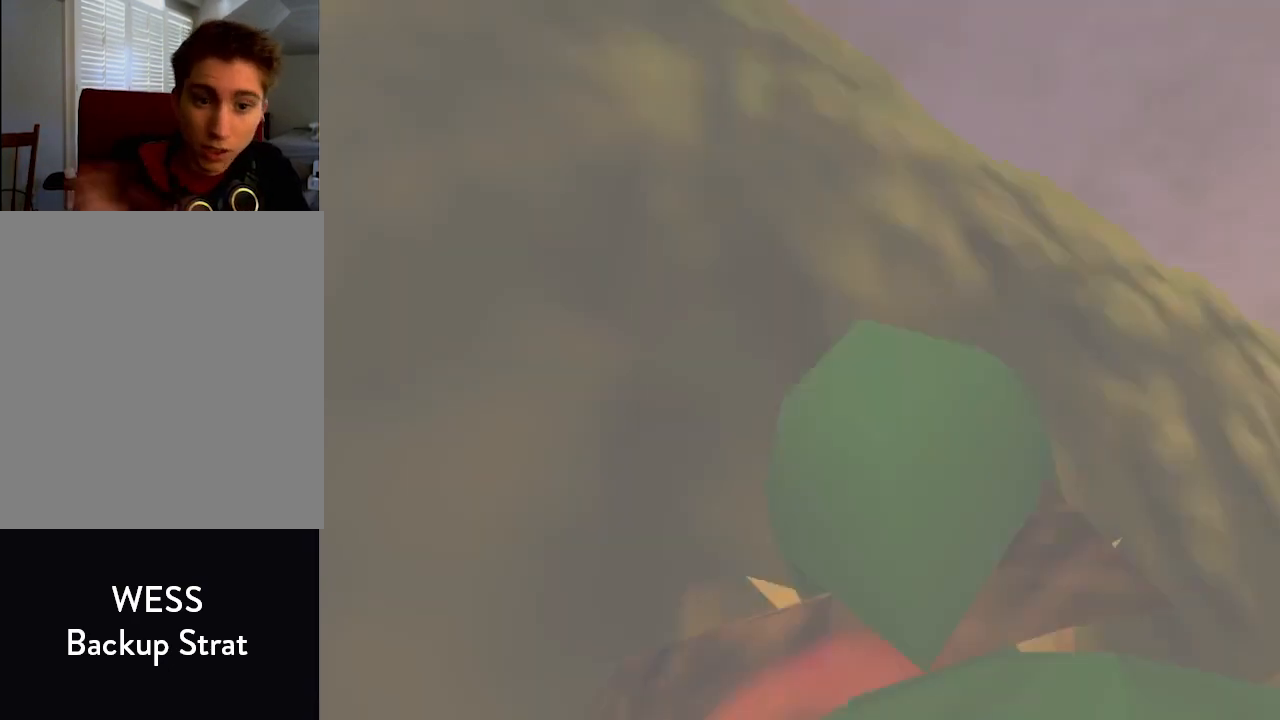
{"buttons": [], "left_stick": "center", "events": [[467, "Z", "up"]]}
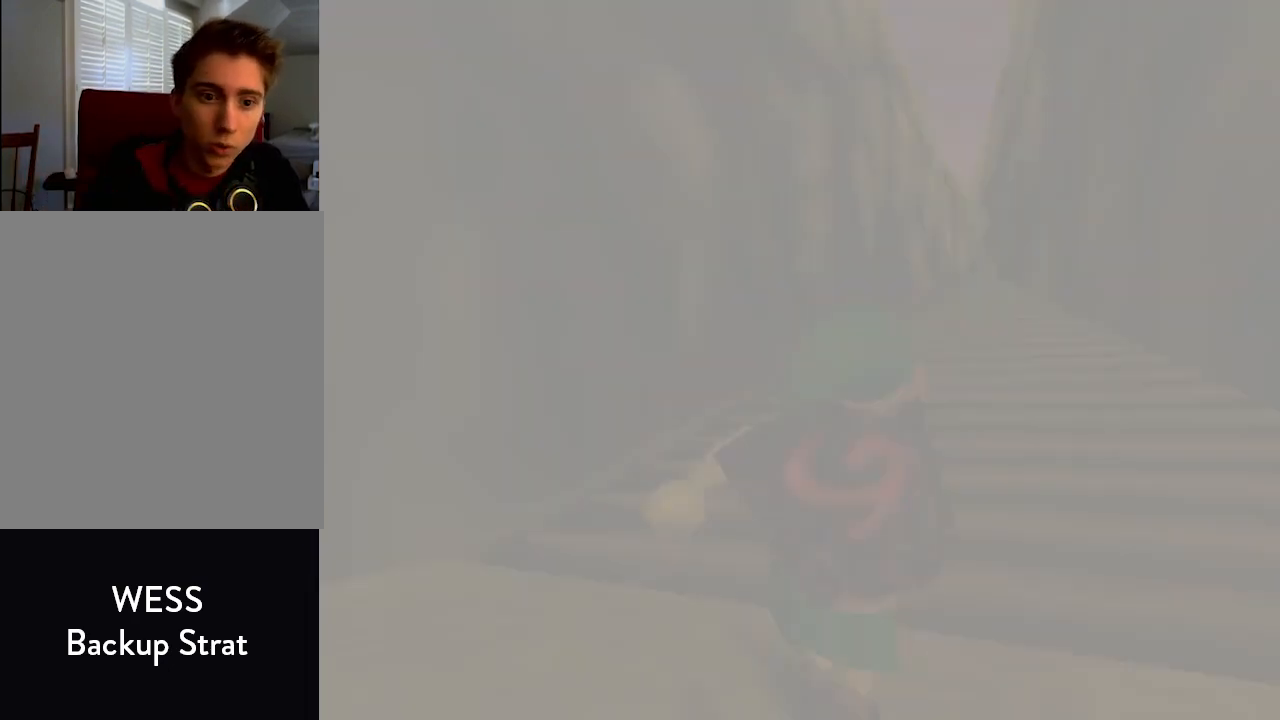
{"buttons": [], "left_stick": "center", "events": []}
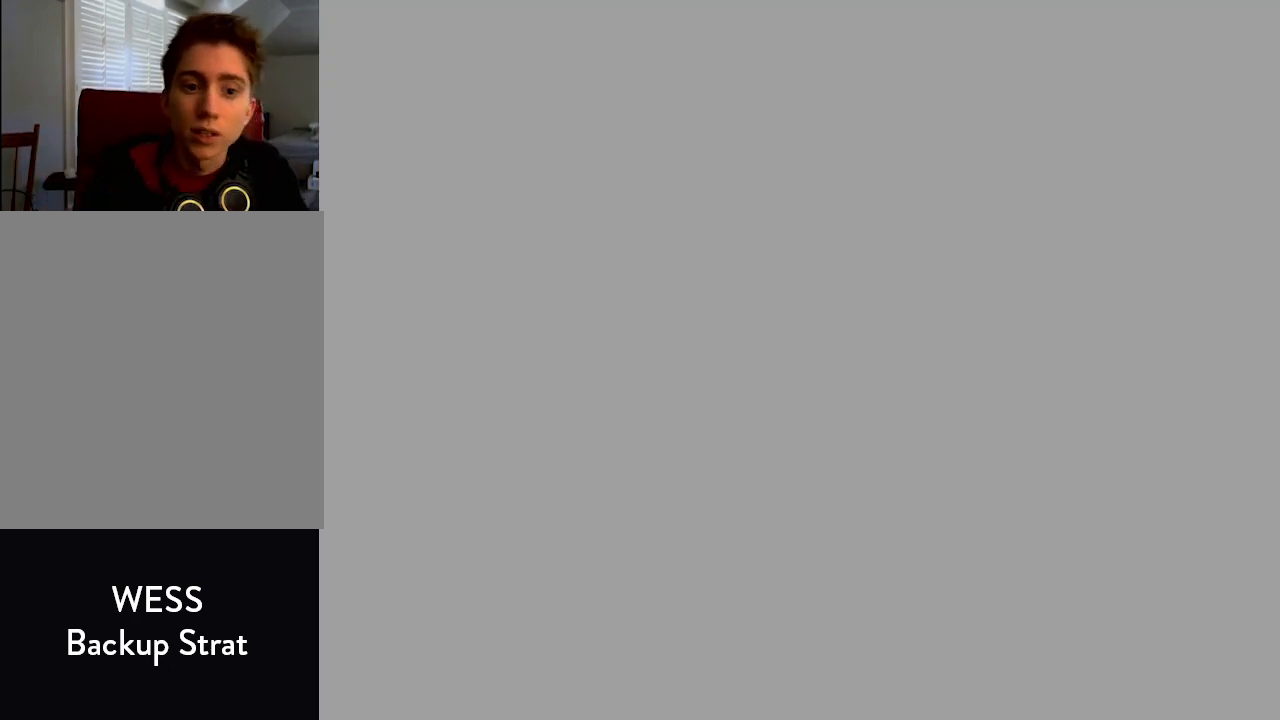
{"buttons": ["B", "Z"], "left_stick": "center", "events": [[67, "Z", "down"], [367, "B", "down"]]}
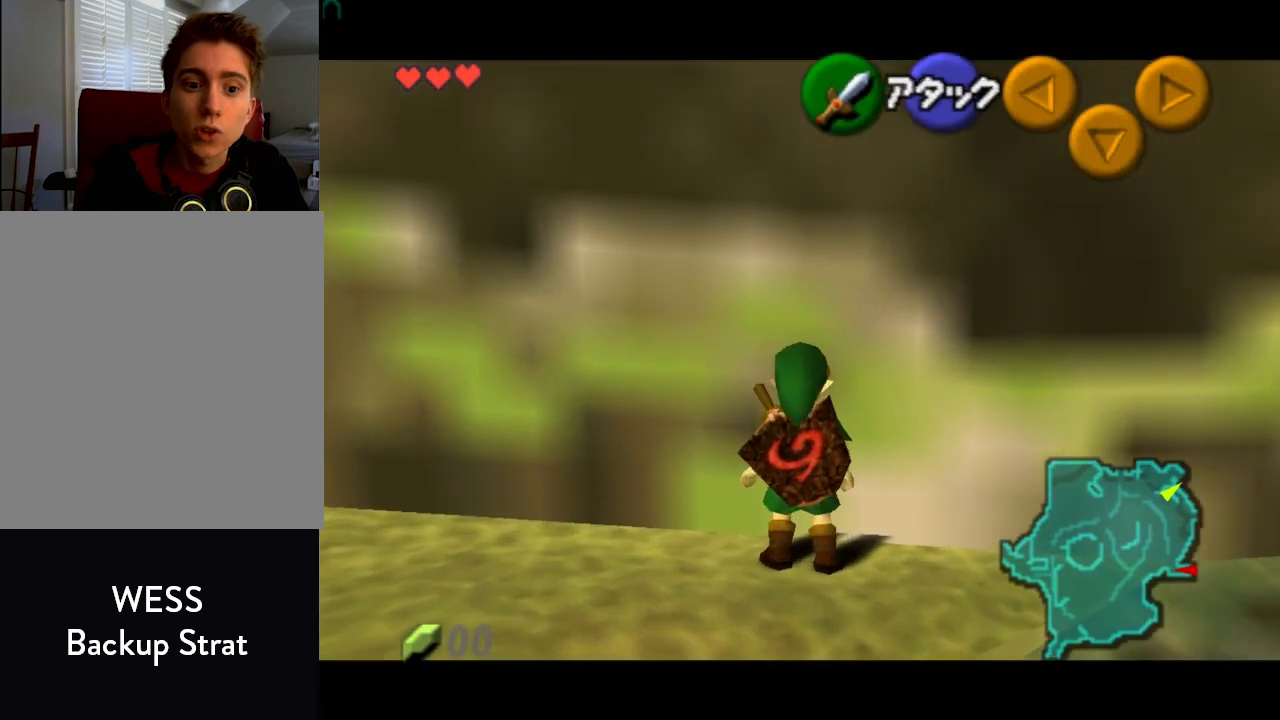
{"buttons": ["B", "Z"], "left_stick": "center", "events": [[100, "B", "up"], [400, "B", "down"]]}
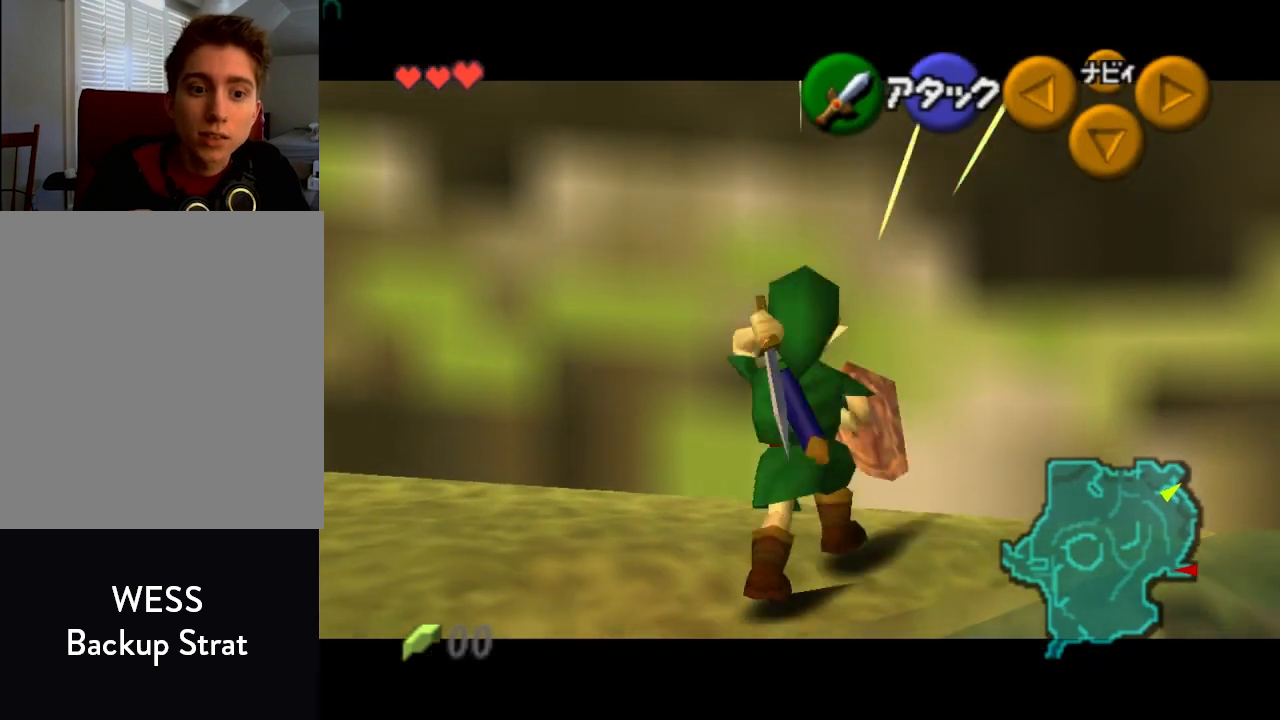
{"buttons": ["B", "Z"], "left_stick": "center", "events": []}
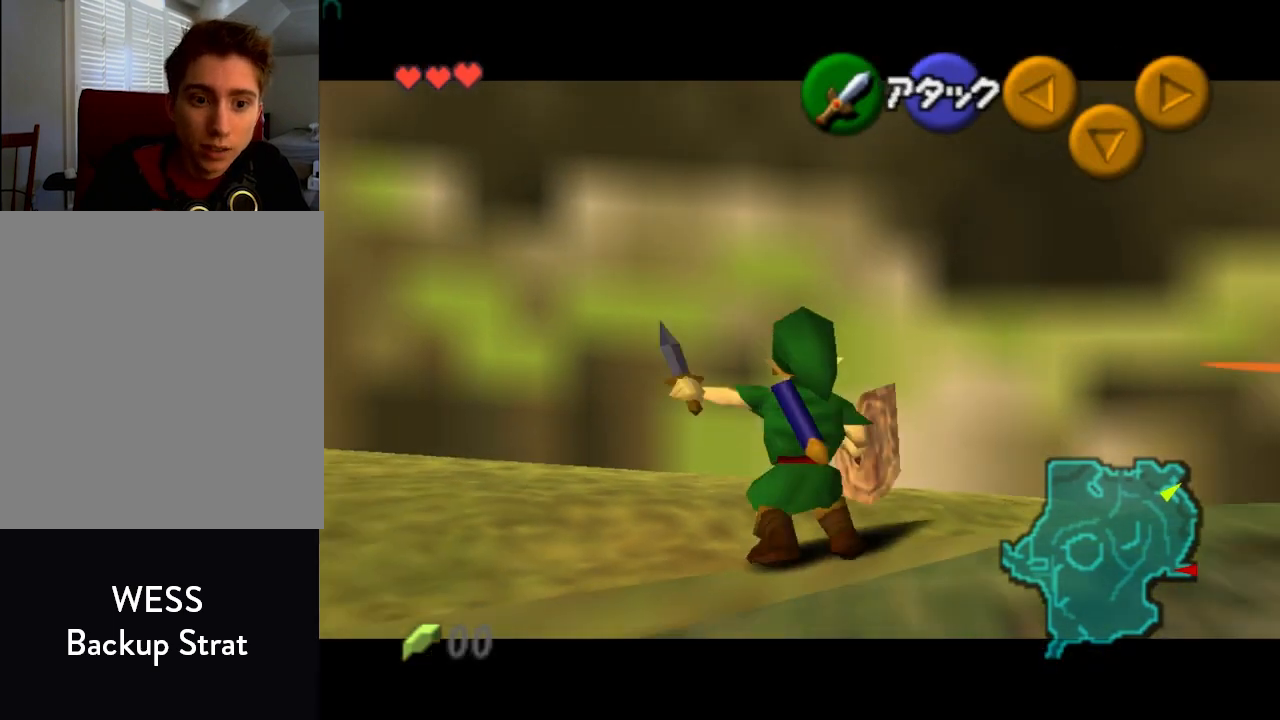
{"buttons": ["B"], "left_stick": "center", "events": [[100, "Z", "up"]]}
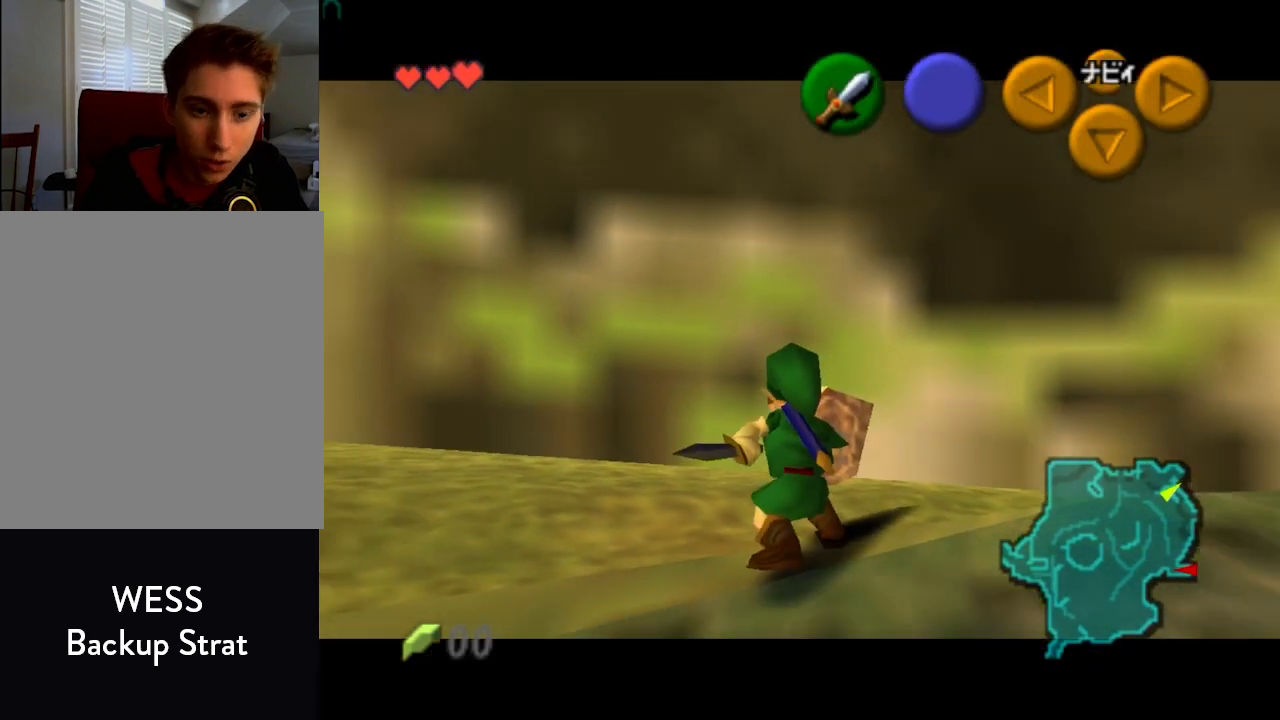
{"buttons": [], "left_stick": "center", "events": [[67, "B", "up"]]}
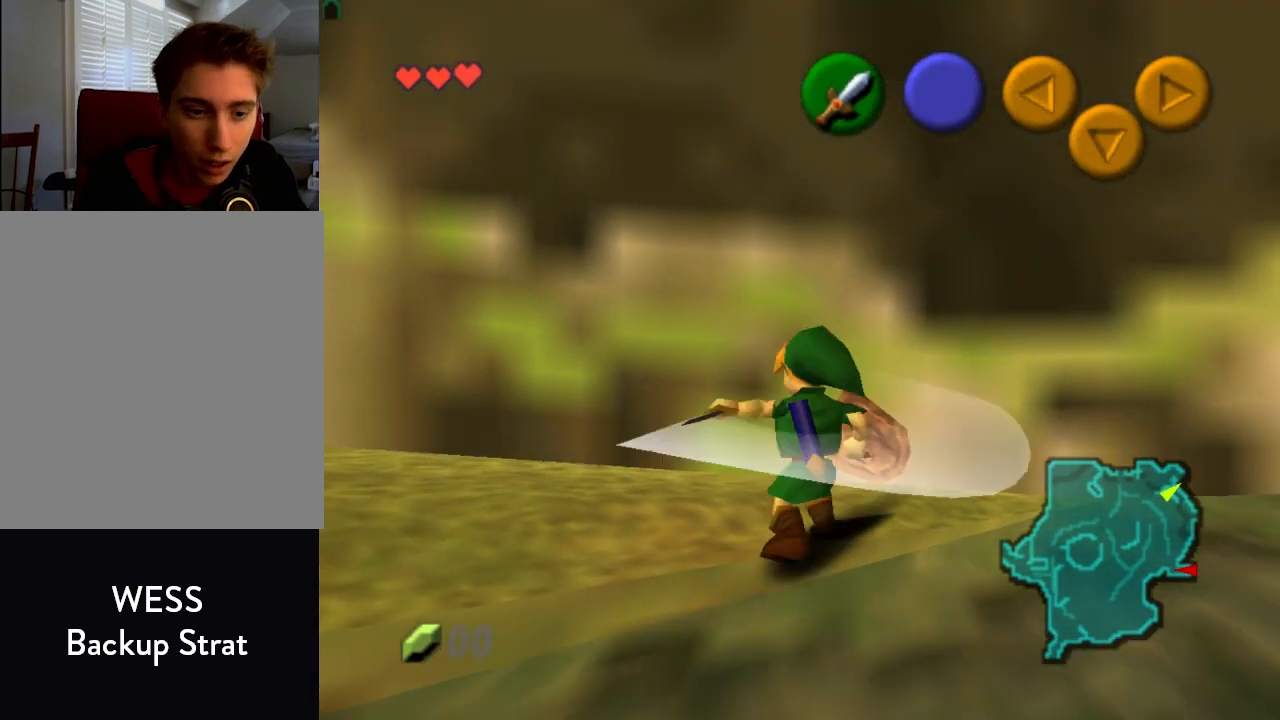
{"buttons": [], "left_stick": "center", "events": []}
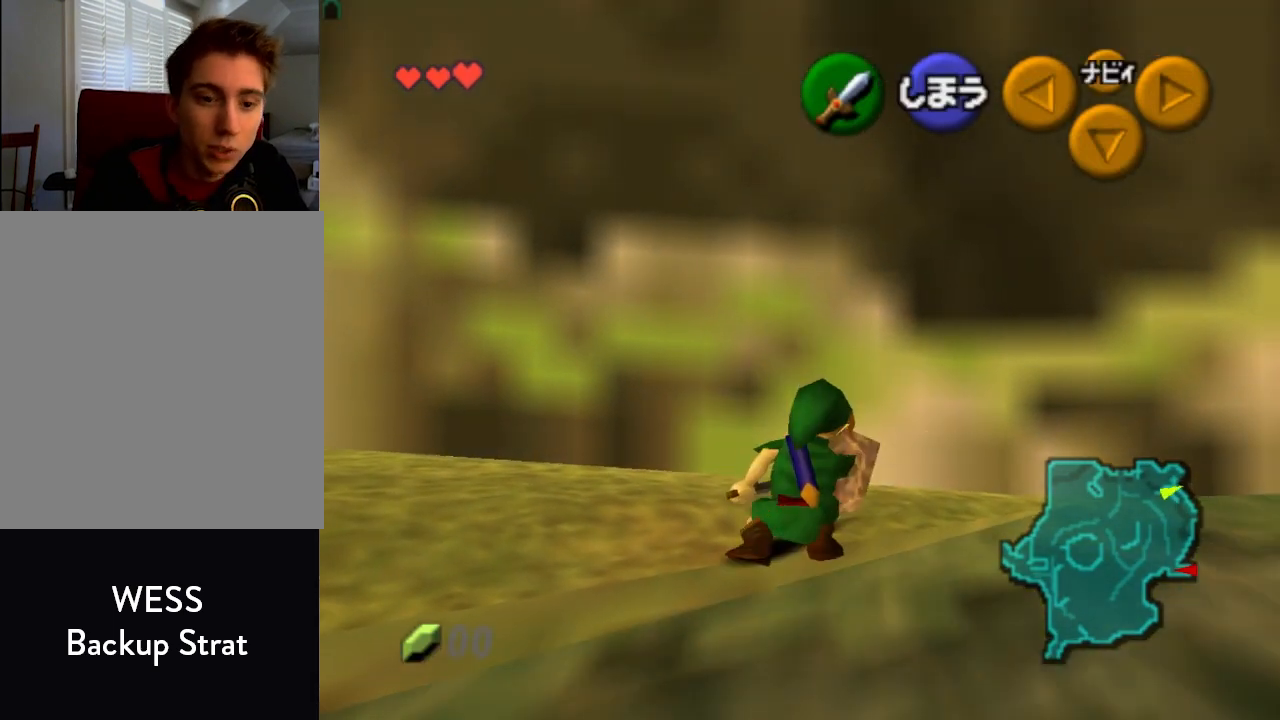
{"buttons": ["A", "Z"], "left_stick": "right", "events": [[100, "Z", "down"], [400, "left_stick", "right"], [467, "A", "down"]]}
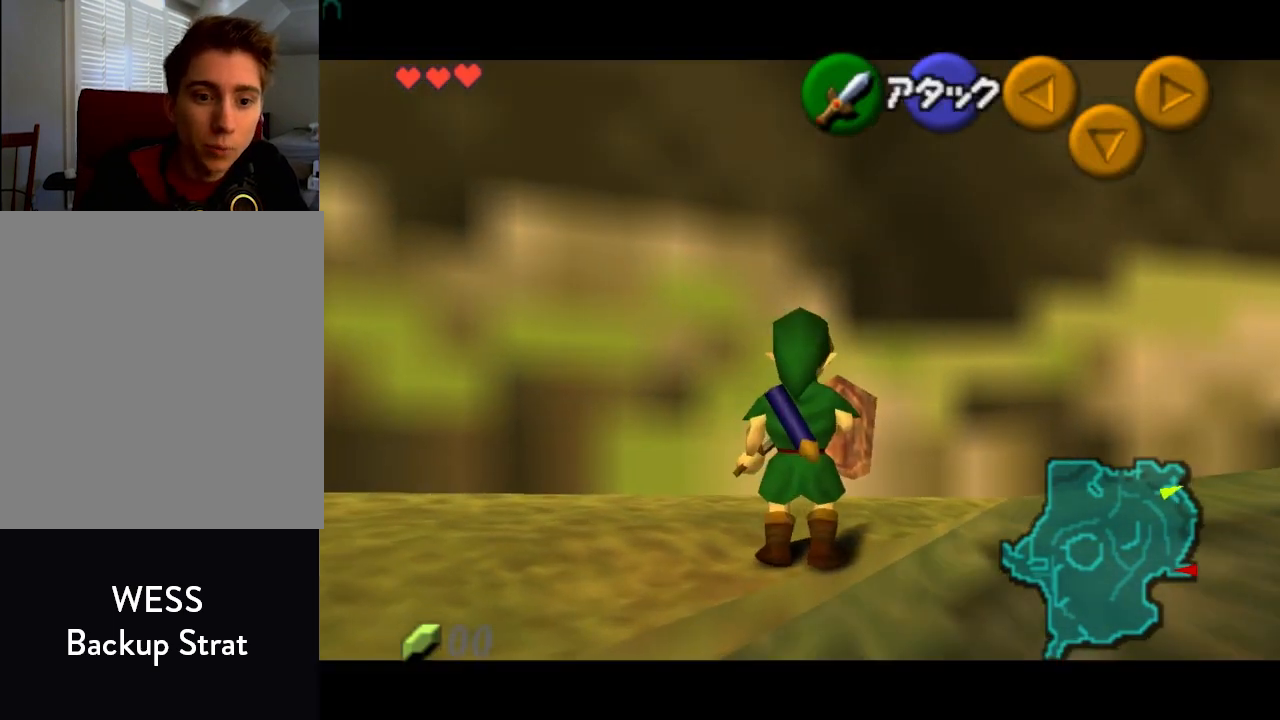
{"buttons": ["Z"], "left_stick": "center", "events": [[167, "A", "up"], [167, "left_stick", "center"], [300, "B", "down"], [467, "B", "up"]]}
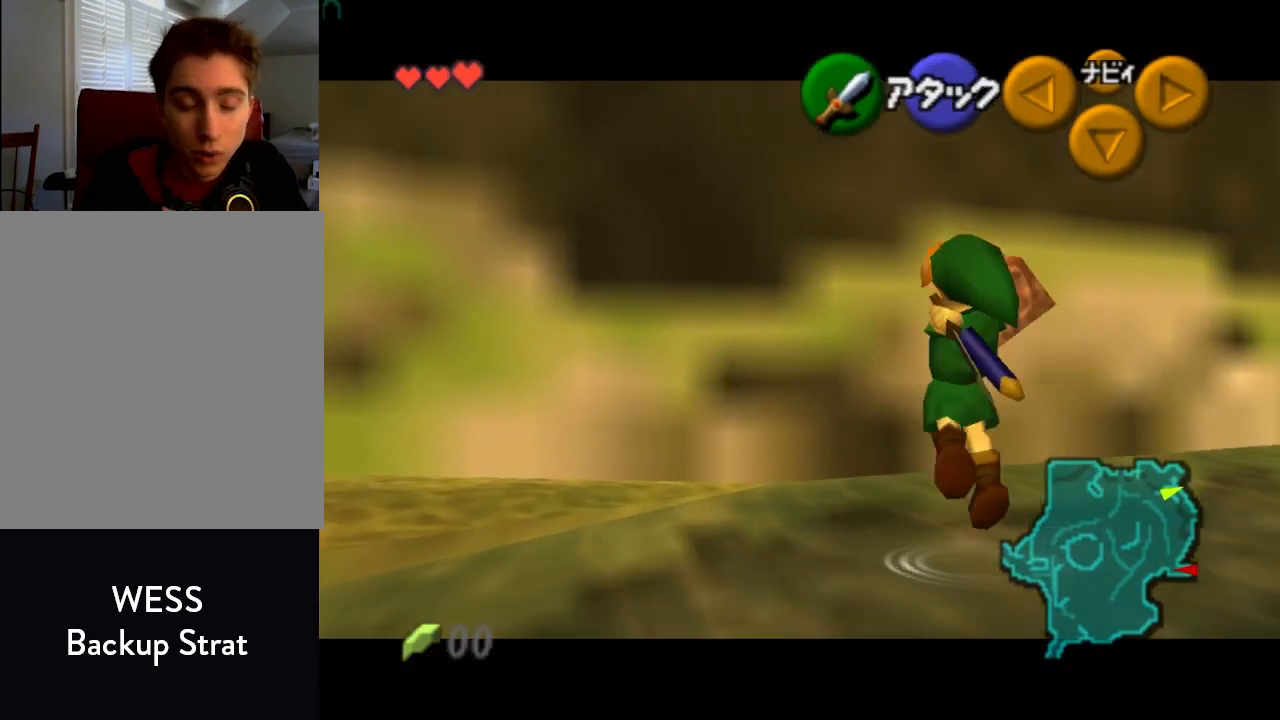
{"buttons": [], "left_stick": "center", "events": [[400, "Z", "up"]]}
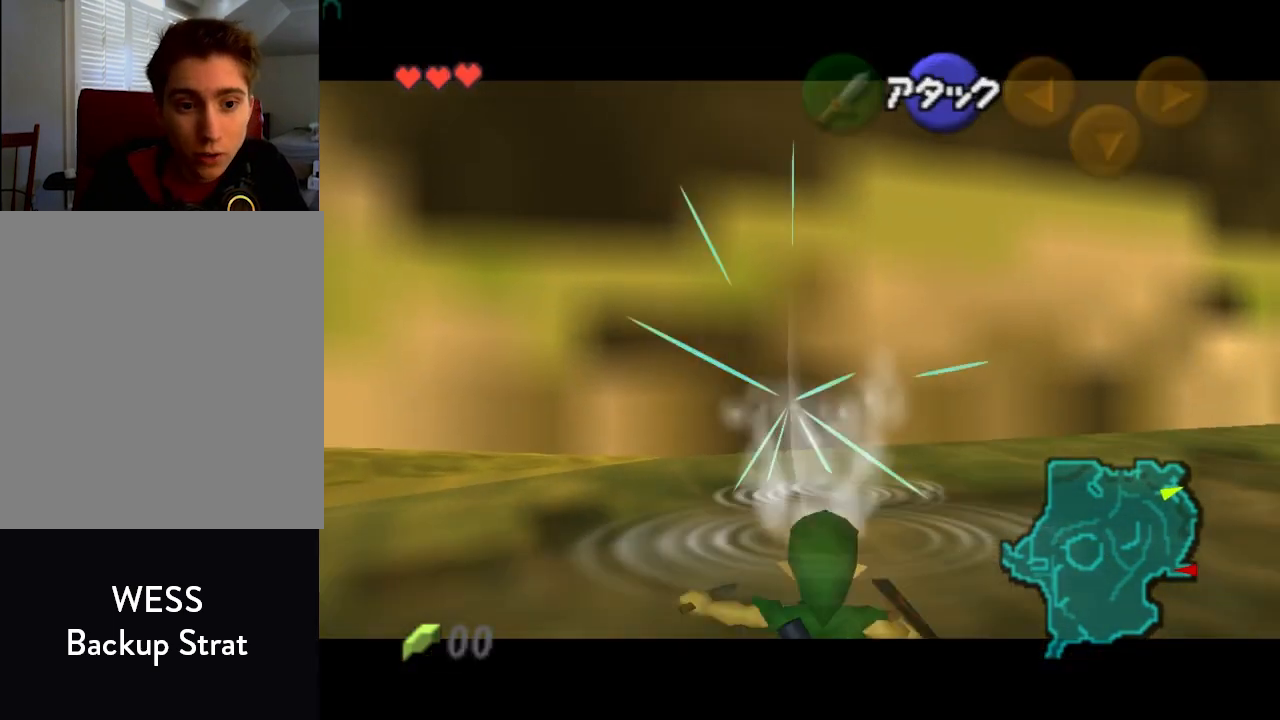
{"buttons": ["Z"], "left_stick": "center", "events": [[100, "Z", "down"]]}
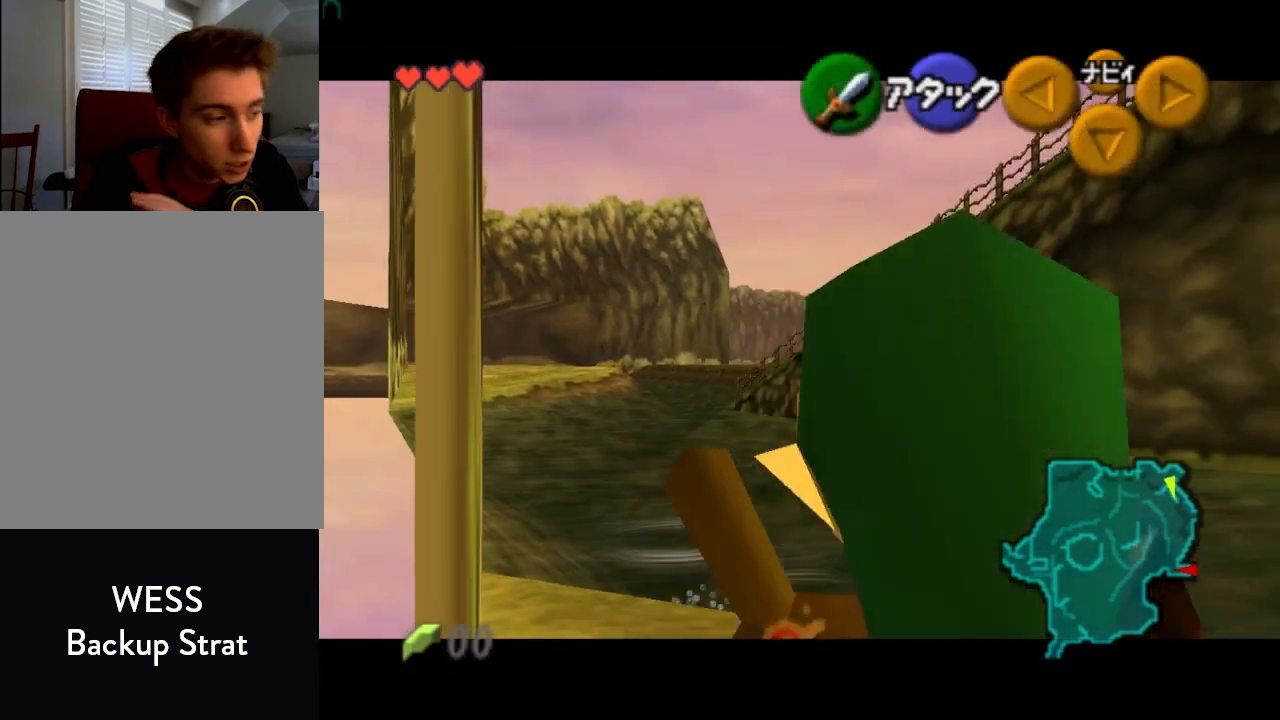
{"buttons": ["Z"], "left_stick": "center", "events": []}
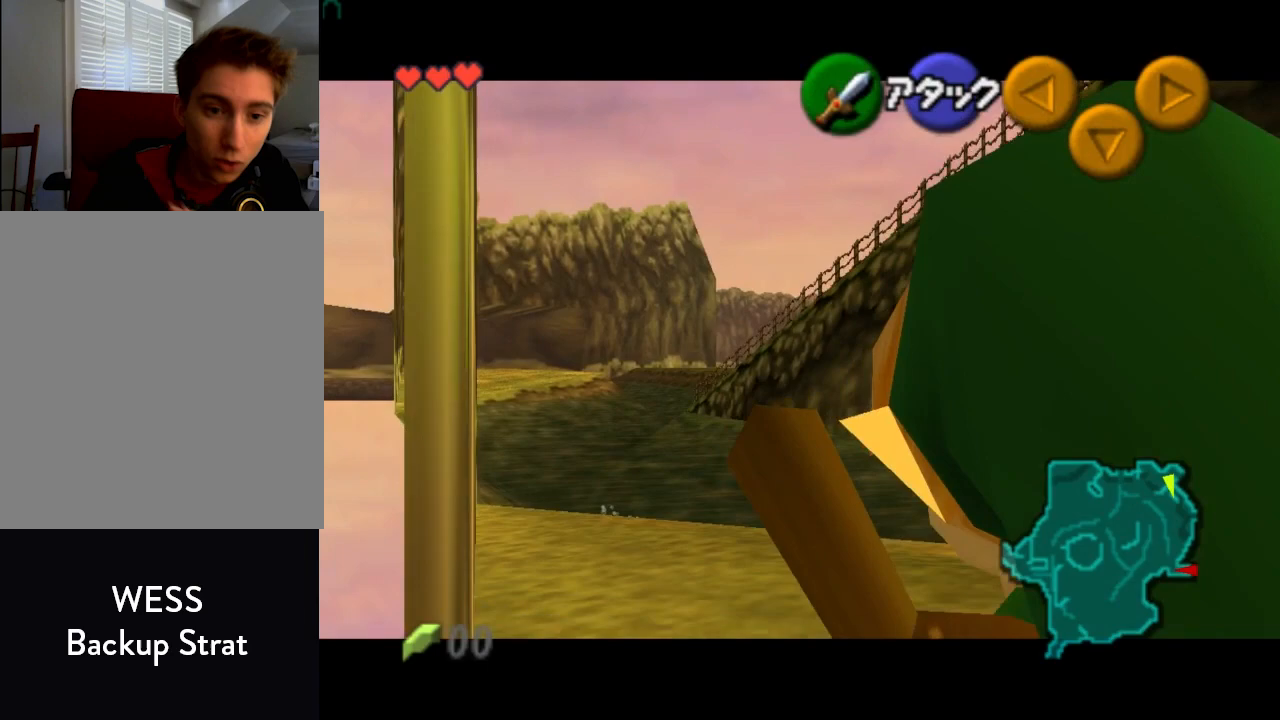
{"buttons": ["Z"], "left_stick": "center", "events": []}
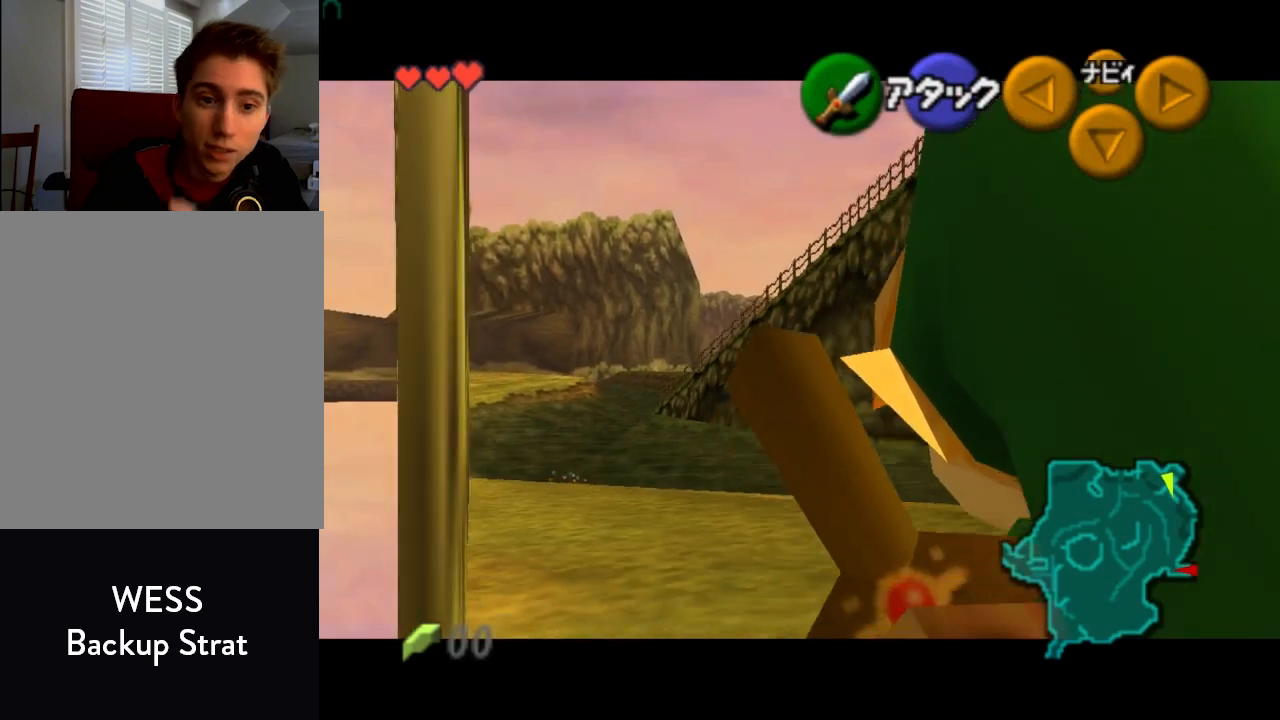
{"buttons": ["Z"], "left_stick": "center", "events": []}
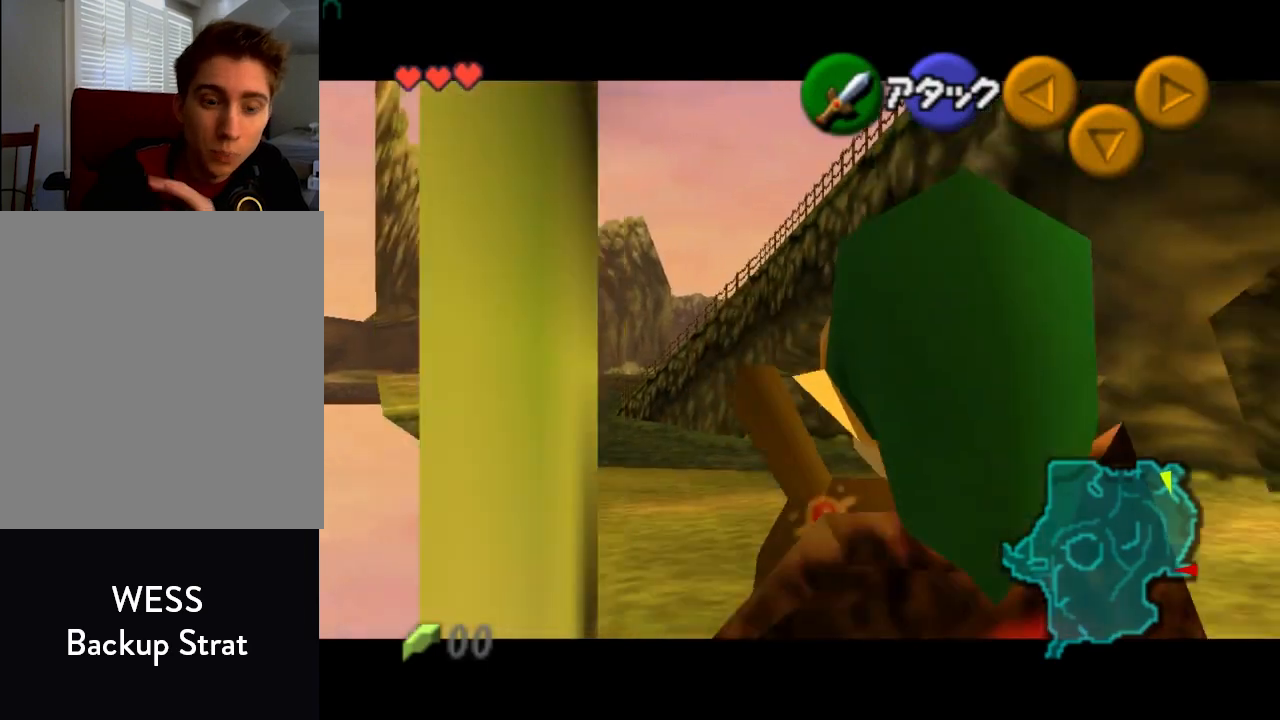
{"buttons": ["Z"], "left_stick": "center", "events": []}
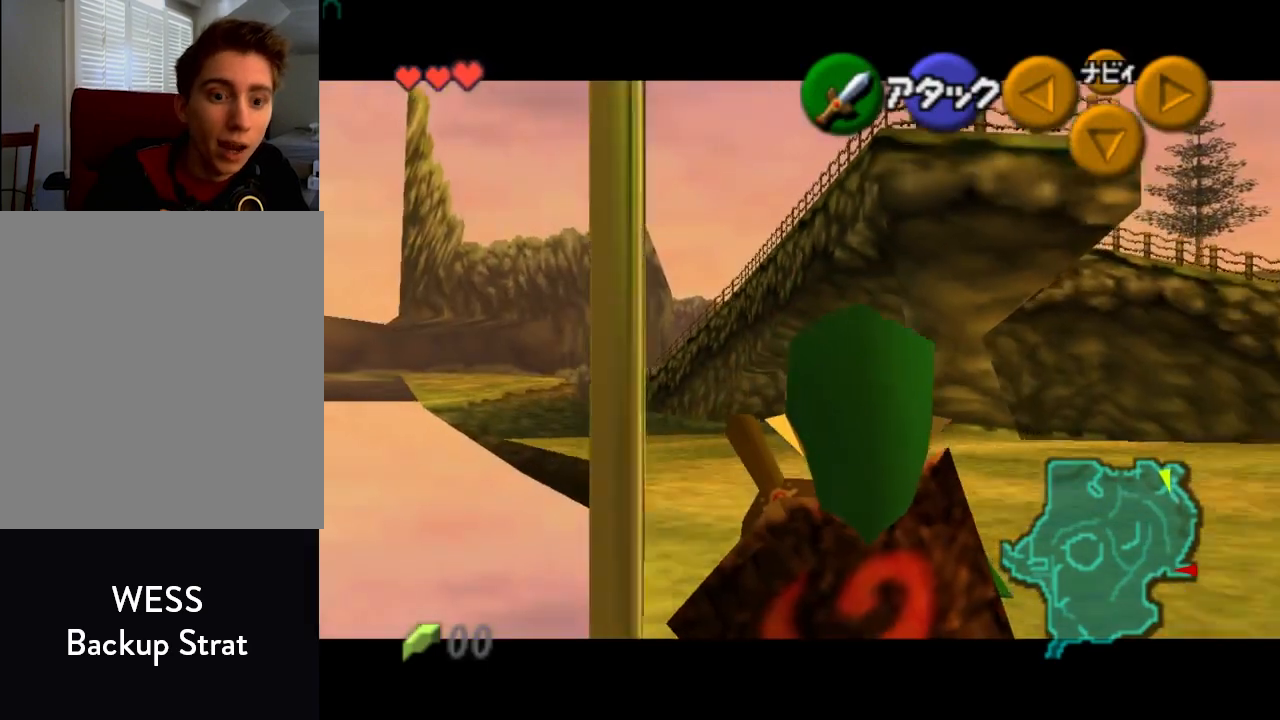
{"buttons": ["Z"], "left_stick": "center", "events": []}